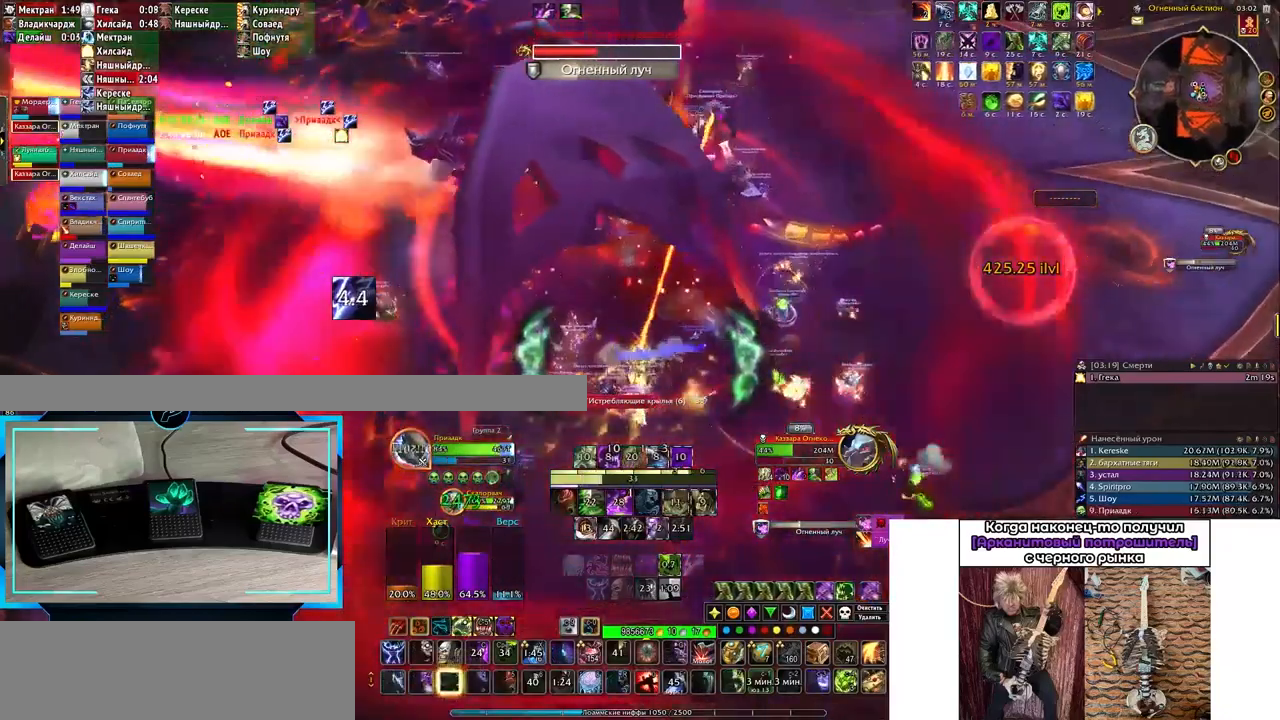
Gameplay with keyboard; each line is a JSON object with the keys held at the frame after it. "events" lists presses ("down") and releases ("up") of ".", "/", "0", "1", "2", "3", "4", "5", "6", "7", "8", "9", "a", "alt_l", "alt_r", "b", "backslash", "backspace", "c", "caps_lock", "comma", "ctrl_l", "ctrl_r", "d", "down", "e", "equals", "f", "g", "h", "i", "j", "k", "l", "lbracket", "left", "m", "minus", "n", "o", "p", "q", "quote", "r", "rbracket", "return", "right", "s", "semicolon", "shift_l", "shift_r", "space", "super", "t", "tab", "tilde", "u", "up", "v", "w", "x", "y" and "z" between this image and that frame as [ms after this image, input, new state], when the widget could be followed in between. No other keys are recorded. Mouse input is not recorded.
{"keys": [], "events": [[50, "2", "down"], [133, "2", "up"], [233, "2", "down"], [267, "2", "up"], [367, "2", "down"], [400, "2", "up"]]}
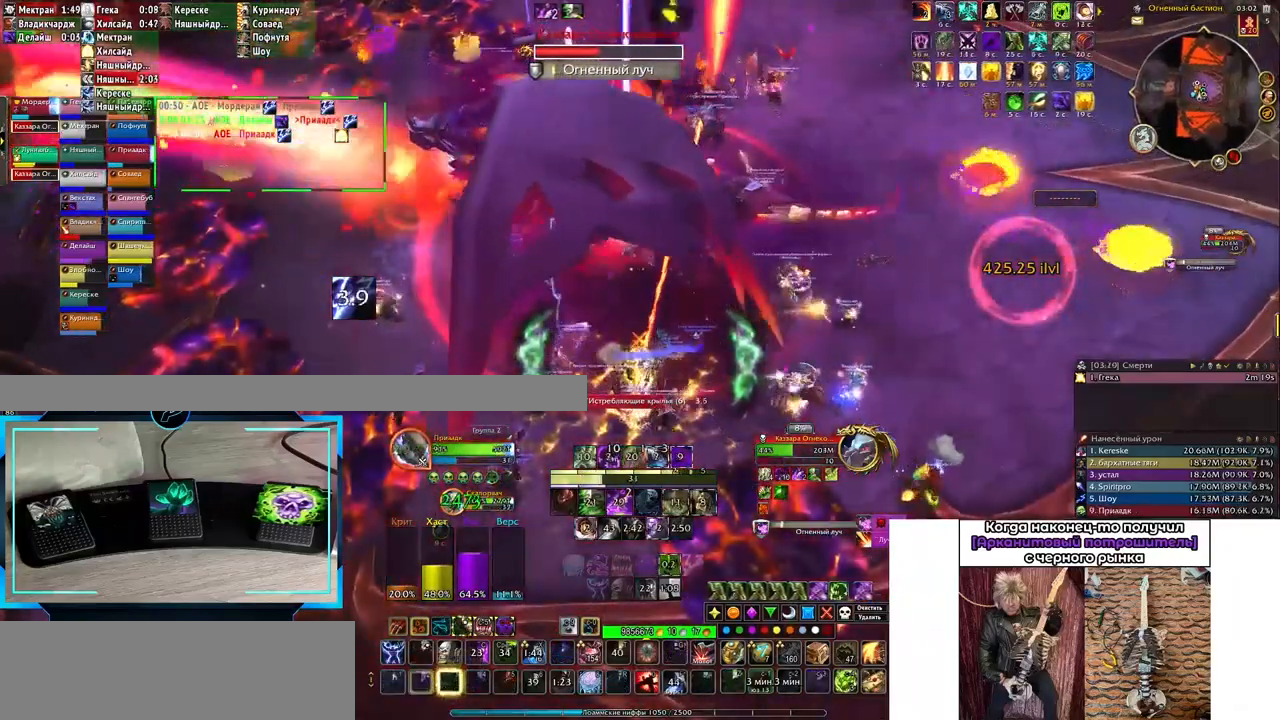
{"keys": [], "events": [[117, "q", "down"], [383, "q", "up"]]}
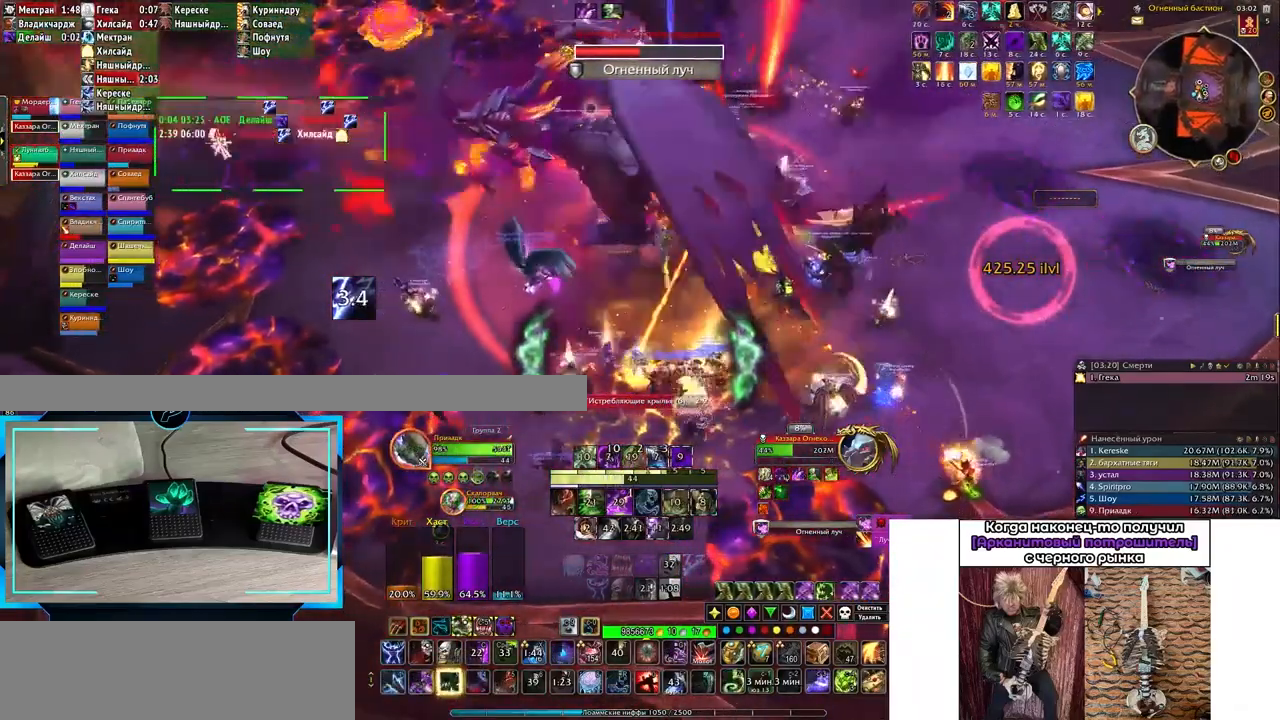
{"keys": [], "events": [[133, "1", "down"], [233, "1", "up"], [333, "1", "down"], [350, "1", "up"], [450, "1", "down"], [483, "1", "up"]]}
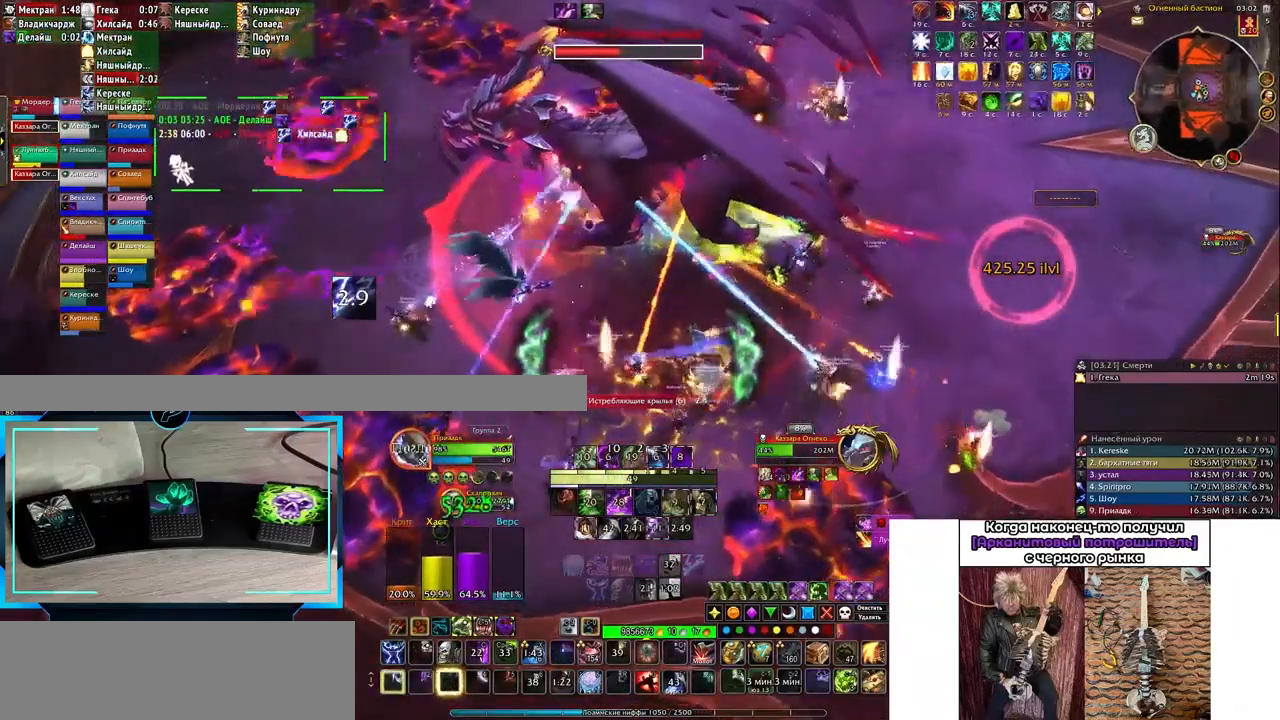
{"keys": ["shift_l"], "events": [[450, "shift_l", "down"]]}
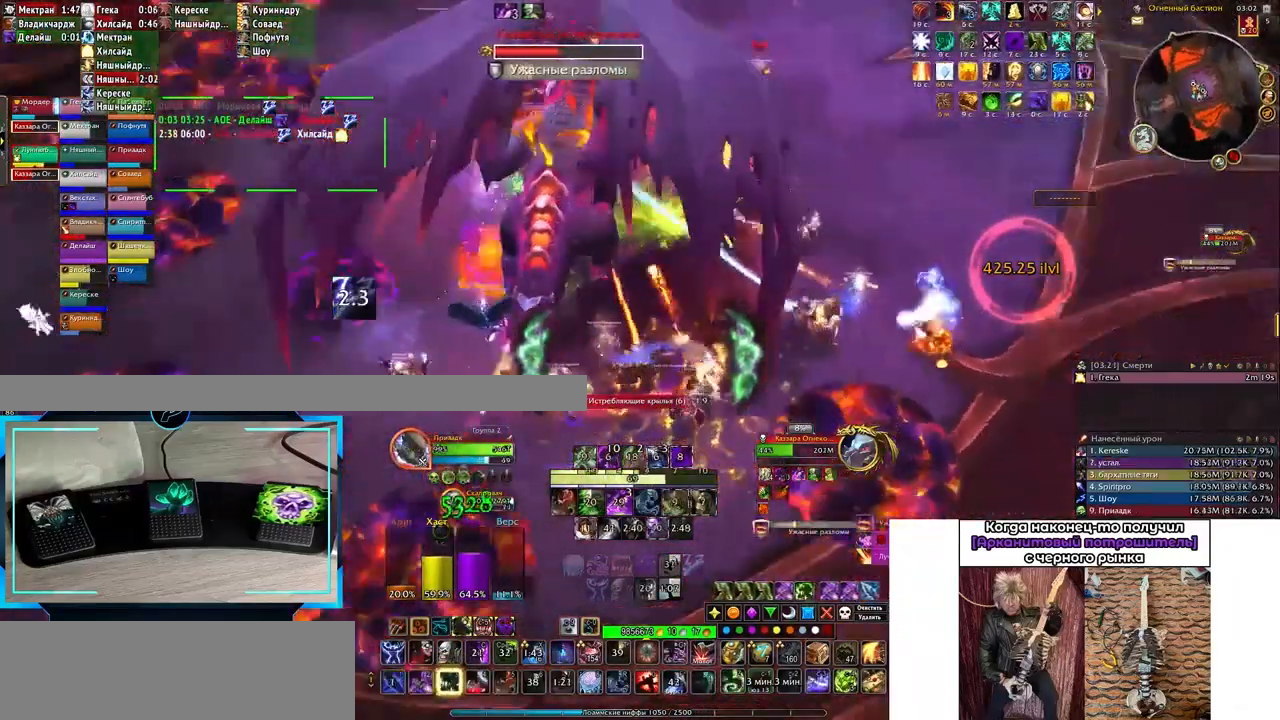
{"keys": ["alt_l"], "events": [[50, "2", "down"], [117, "2", "up"], [167, "shift_l", "up"], [400, "alt_l", "down"]]}
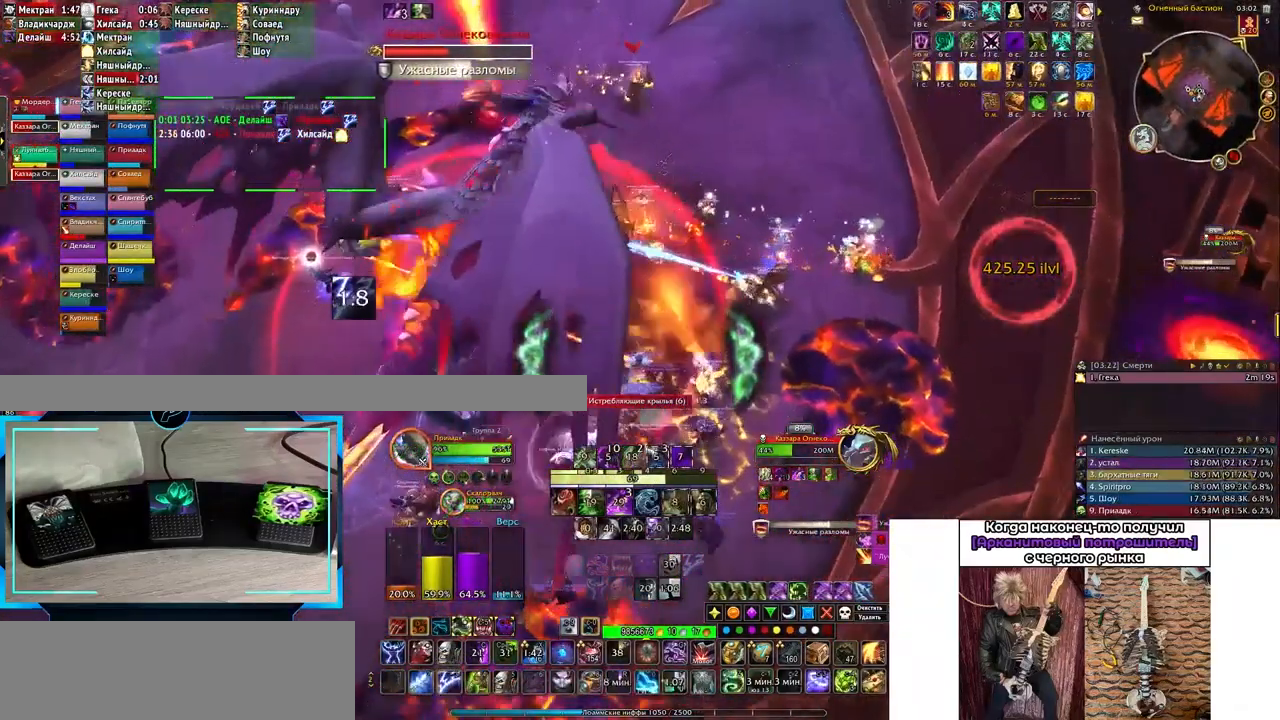
{"keys": ["shift_l"], "events": [[50, "3", "down"], [133, "3", "up"], [233, "3", "down"], [267, "3", "up"], [317, "alt_l", "up"], [467, "shift_l", "down"]]}
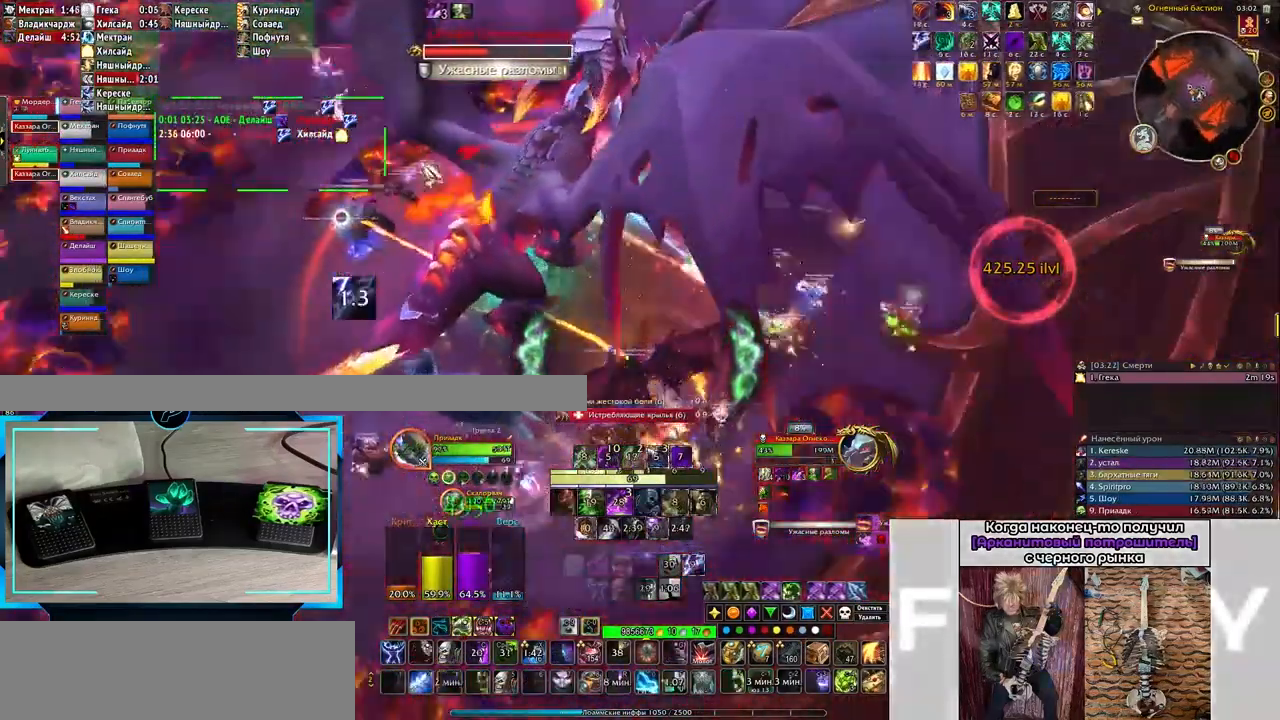
{"keys": [], "events": [[67, "1", "down"], [167, "1", "up"], [167, "shift_l", "up"], [367, "q", "down"], [417, "3", "down"], [467, "q", "up"], [500, "3", "up"]]}
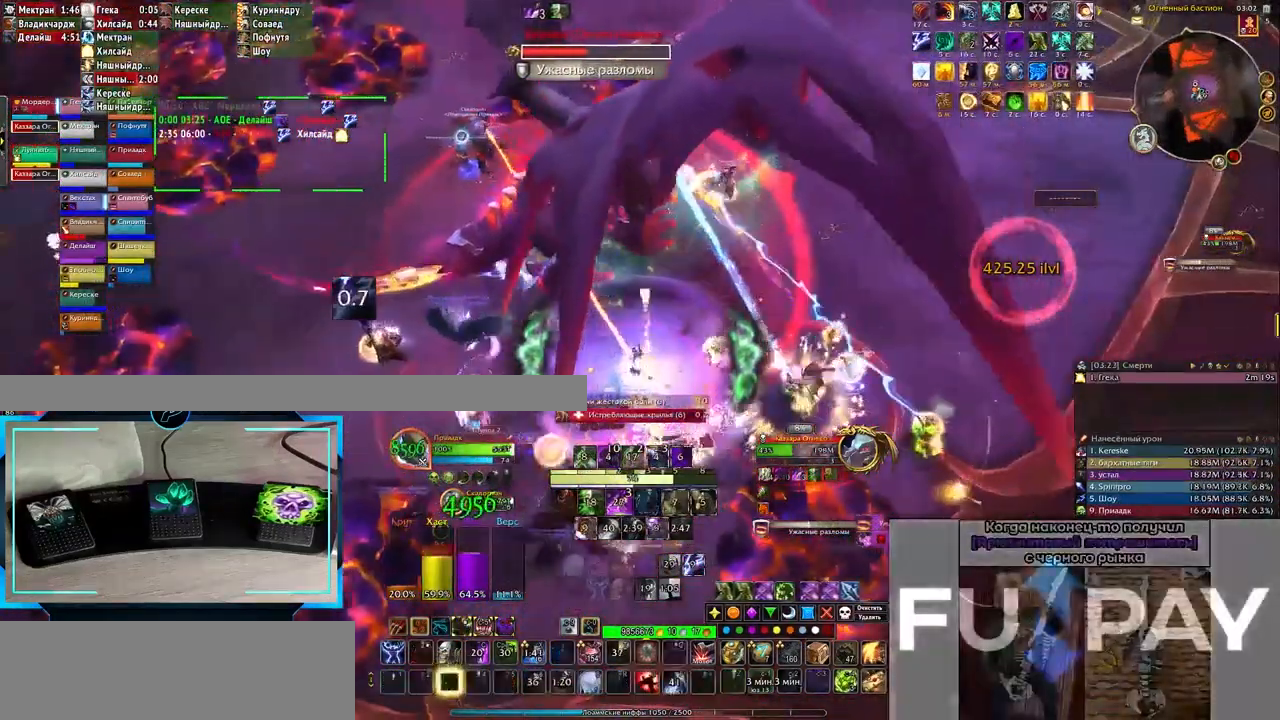
{"keys": ["d"], "events": [[83, "3", "down"], [133, "3", "up"], [217, "3", "down"], [317, "3", "up"], [400, "3", "down"], [467, "3", "up"], [467, "d", "down"]]}
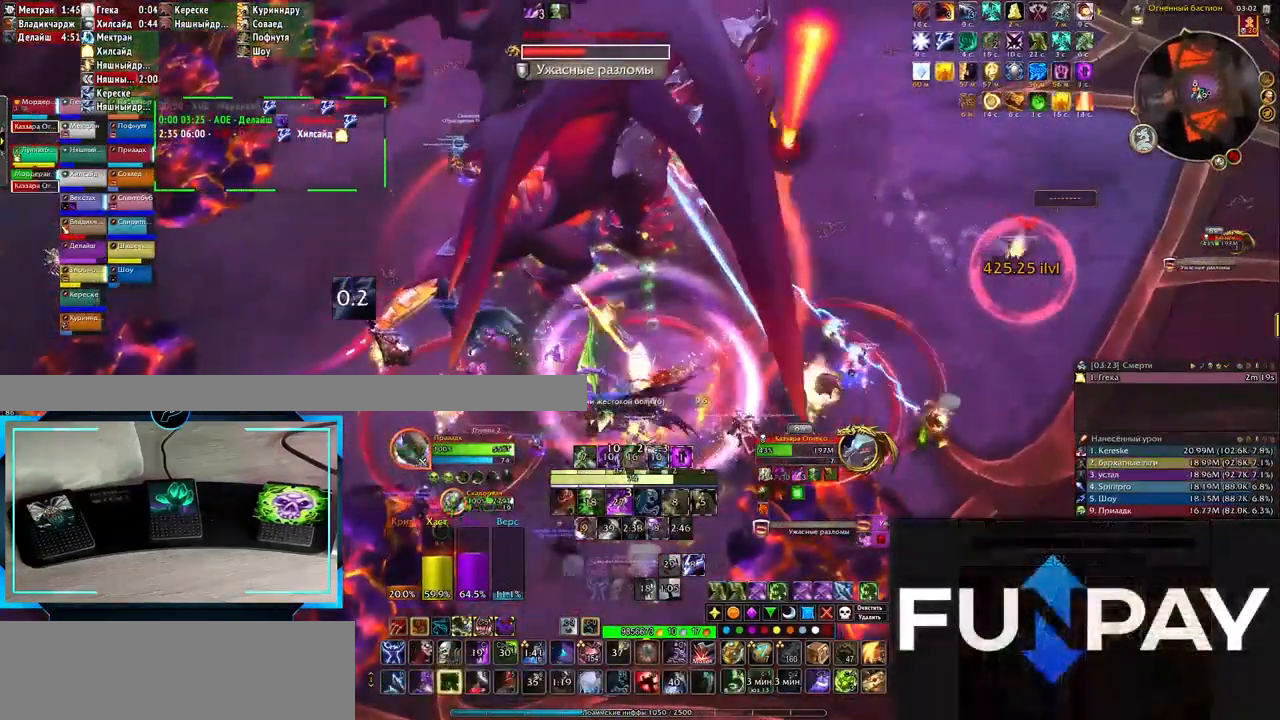
{"keys": [], "events": [[100, "d", "up"], [233, "2", "down"], [267, "2", "up"], [350, "2", "down"], [433, "2", "up"]]}
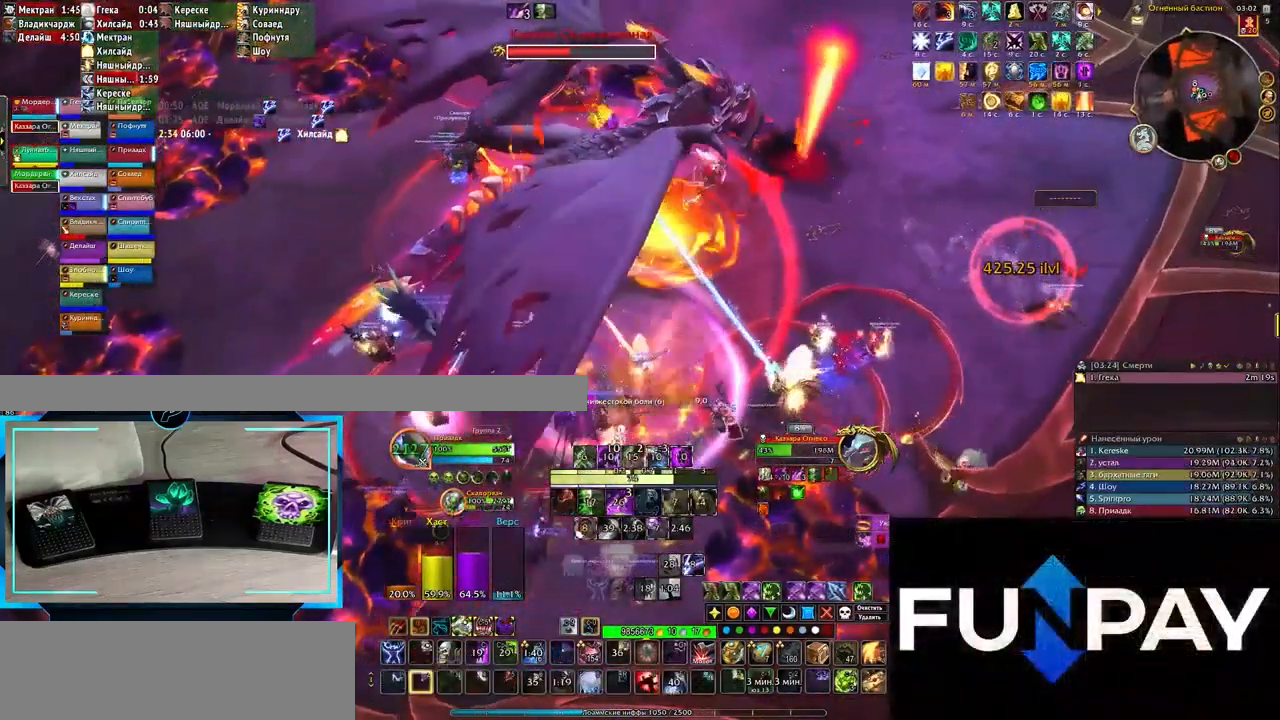
{"keys": [], "events": [[50, "2", "down"], [83, "2", "up"], [167, "2", "down"], [267, "2", "up"], [350, "2", "down"], [450, "2", "up"]]}
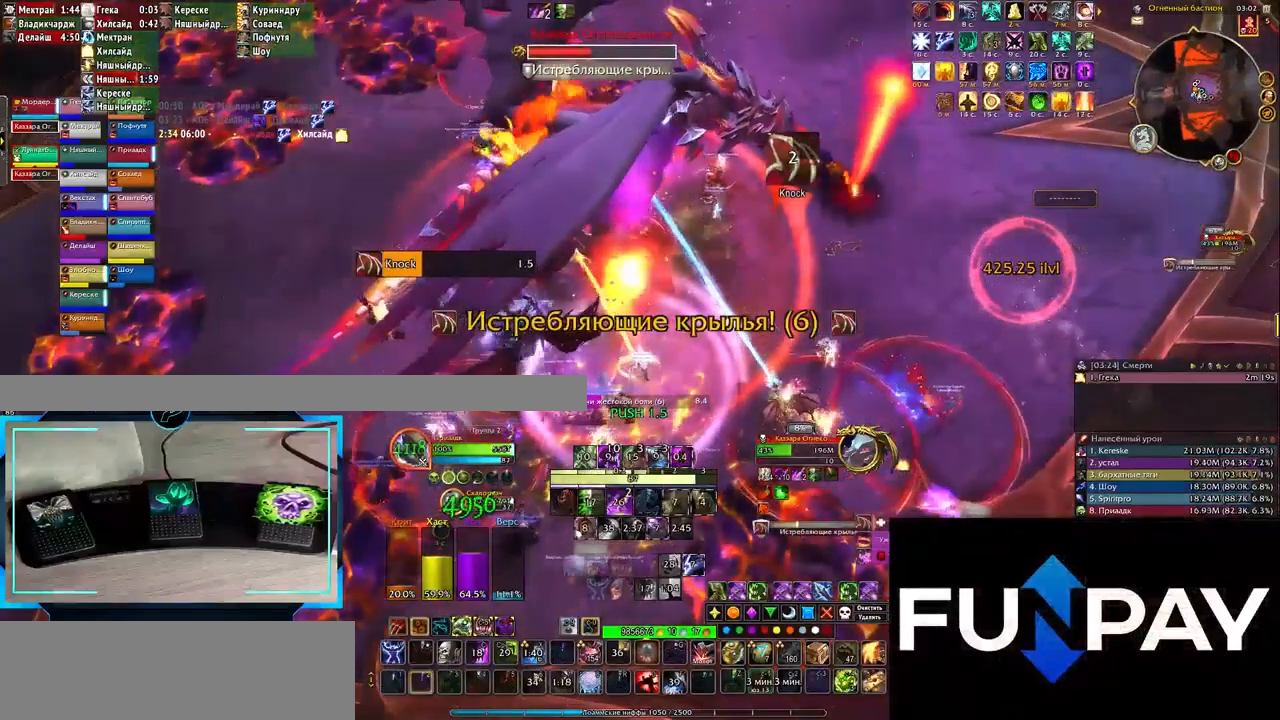
{"keys": ["q"], "events": [[17, "2", "down"], [67, "2", "up"], [150, "2", "down"], [250, "2", "up"], [433, "q", "down"]]}
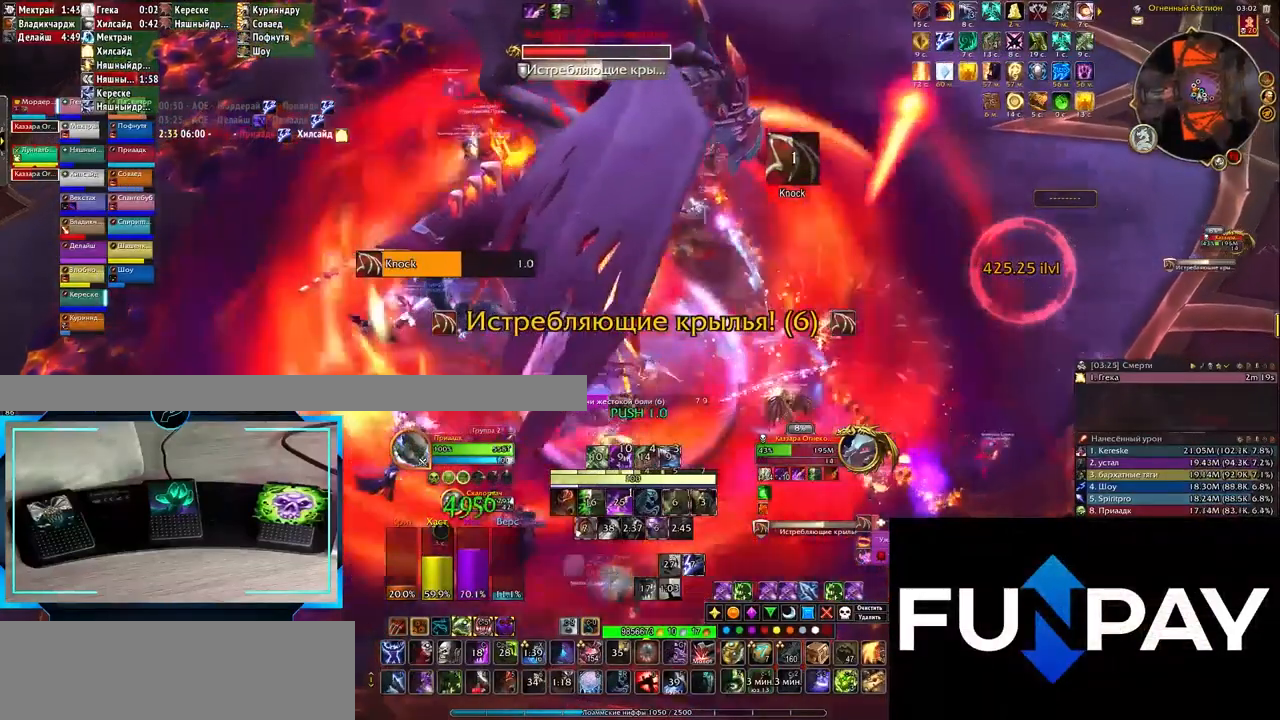
{"keys": [], "events": [[33, "3", "down"], [83, "q", "up"], [133, "3", "up"], [233, "3", "down"], [300, "3", "up"], [450, "3", "down"], [483, "3", "up"]]}
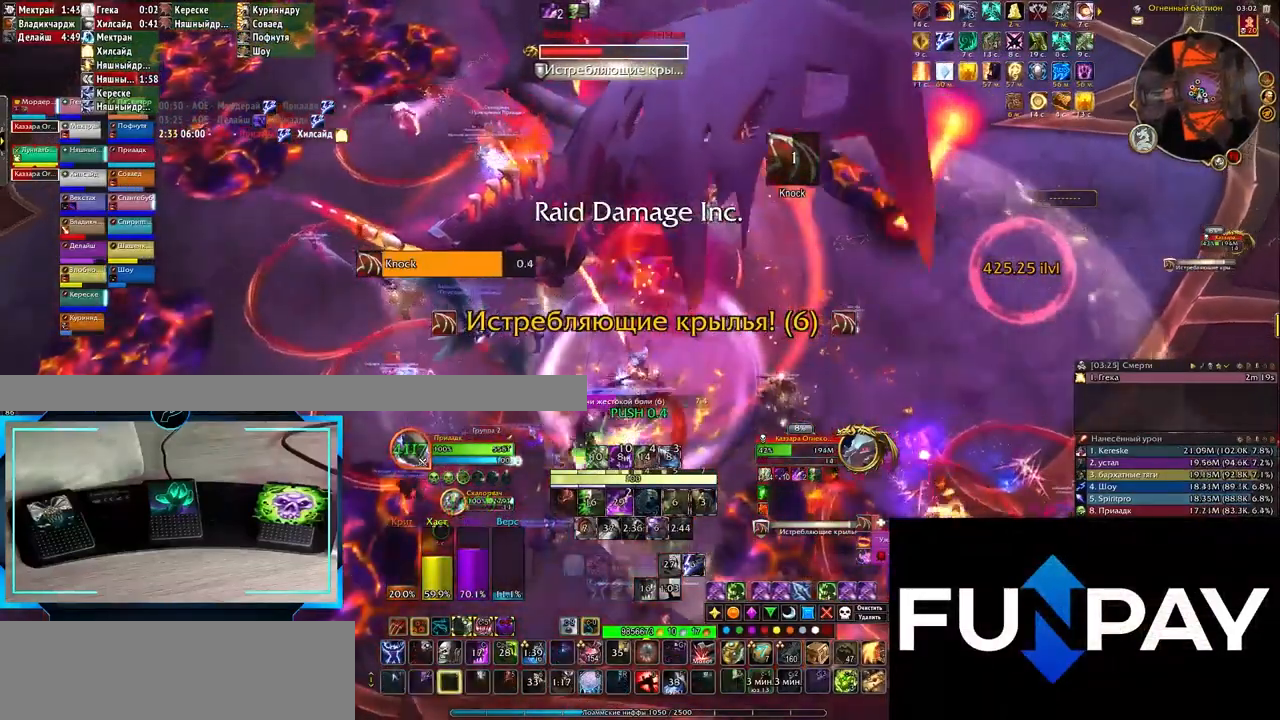
{"keys": [], "events": [[83, "3", "down"], [117, "3", "up"], [200, "3", "down"], [300, "3", "up"], [383, "q", "down"], [417, "3", "down"], [467, "3", "up"], [467, "q", "up"]]}
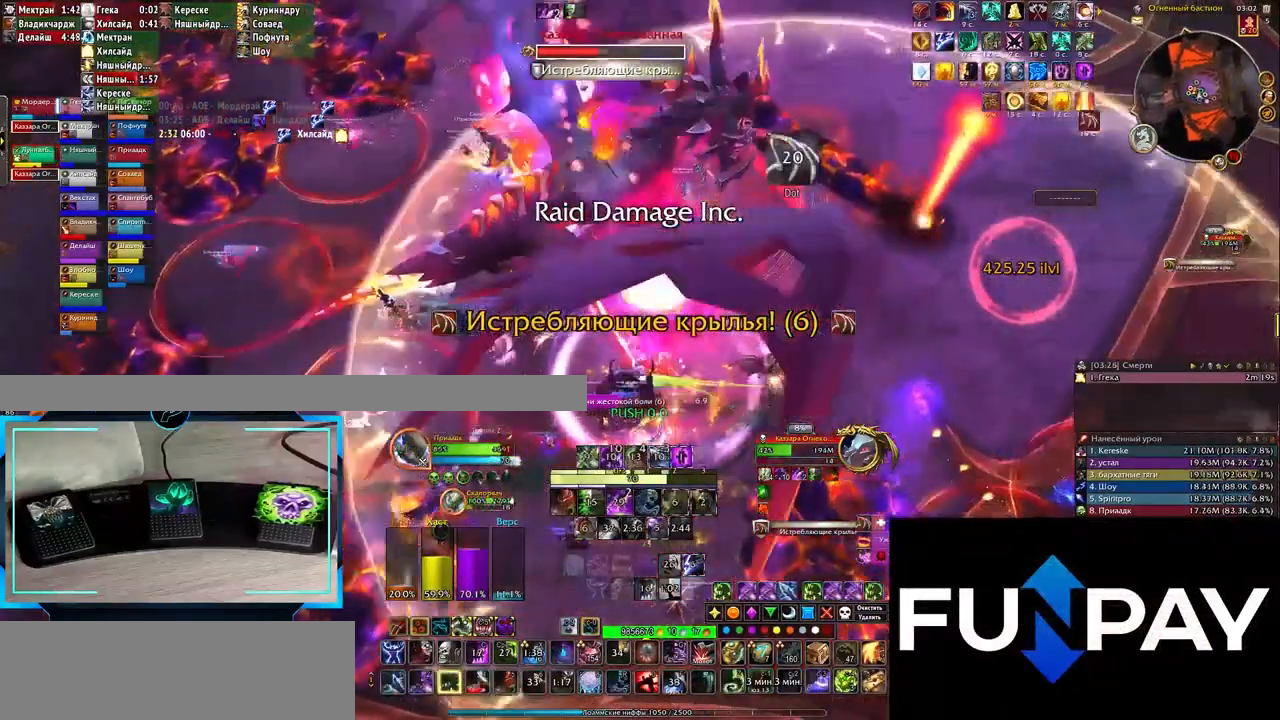
{"keys": ["q"], "events": [[50, "3", "down"], [133, "3", "up"], [233, "3", "down"], [317, "3", "up"], [433, "q", "down"]]}
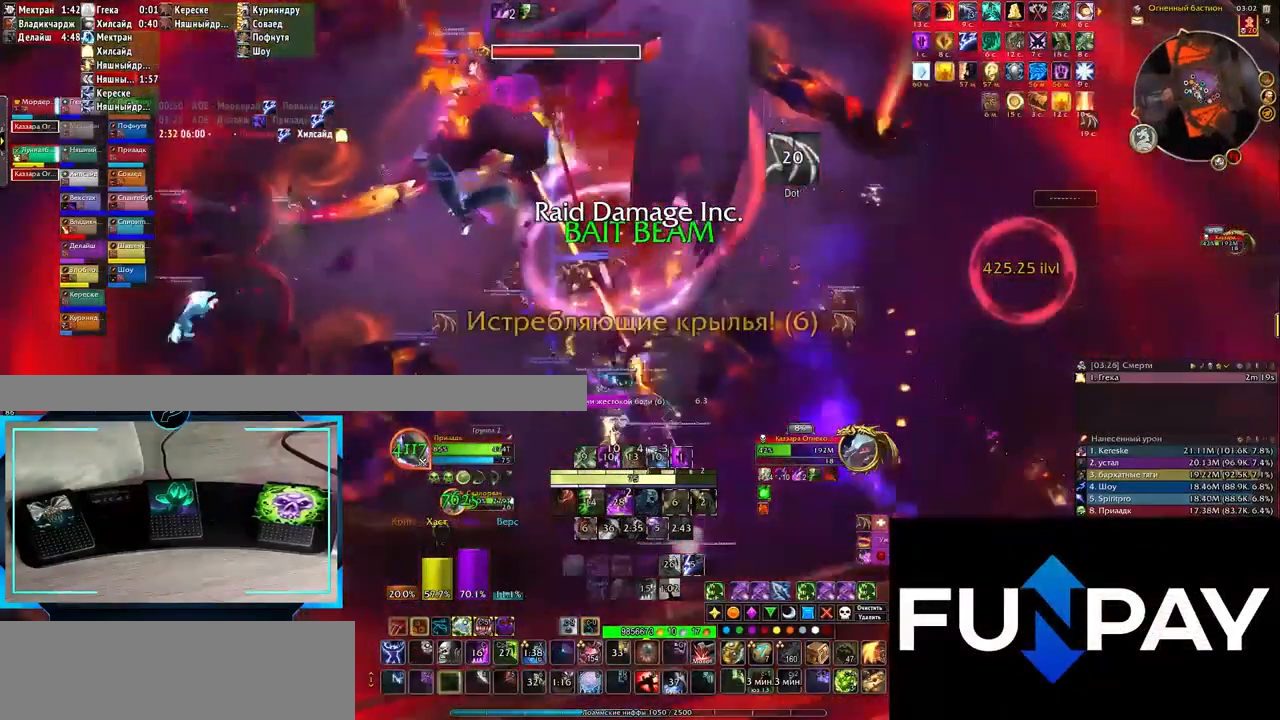
{"keys": [], "events": [[217, "2", "down"], [300, "2", "up"], [383, "2", "down"], [433, "q", "up"], [483, "2", "up"]]}
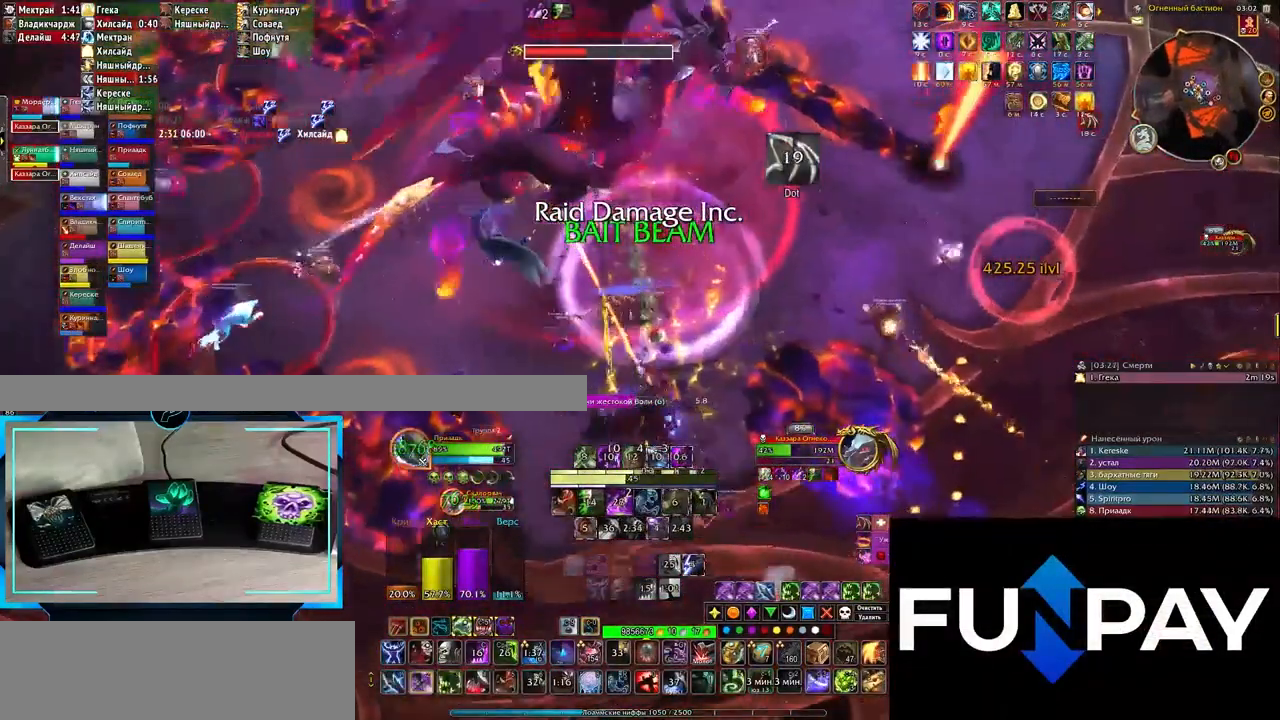
{"keys": [], "events": [[67, "2", "down"], [117, "2", "up"], [233, "2", "down"], [283, "2", "up"], [367, "2", "down"], [450, "2", "up"]]}
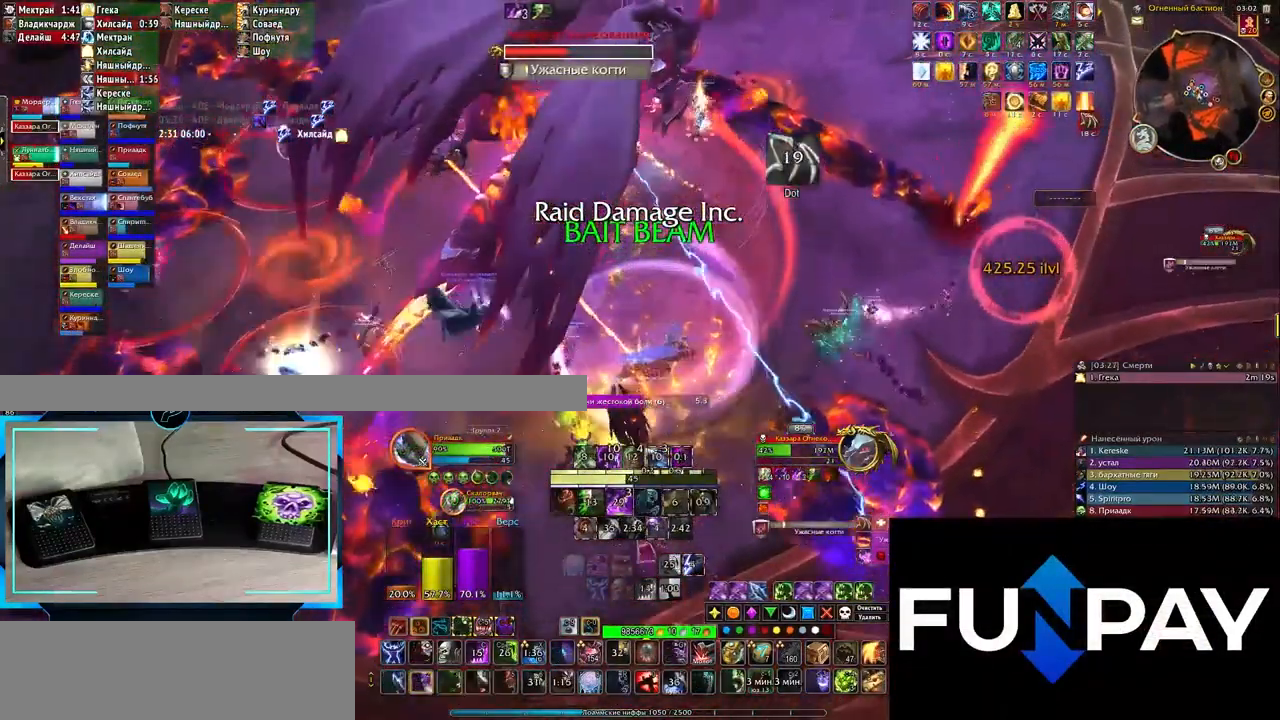
{"keys": ["2"], "events": [[33, "2", "down"], [83, "2", "up"], [183, "2", "down"], [267, "2", "up"], [350, "2", "down"], [400, "2", "up"], [483, "2", "down"]]}
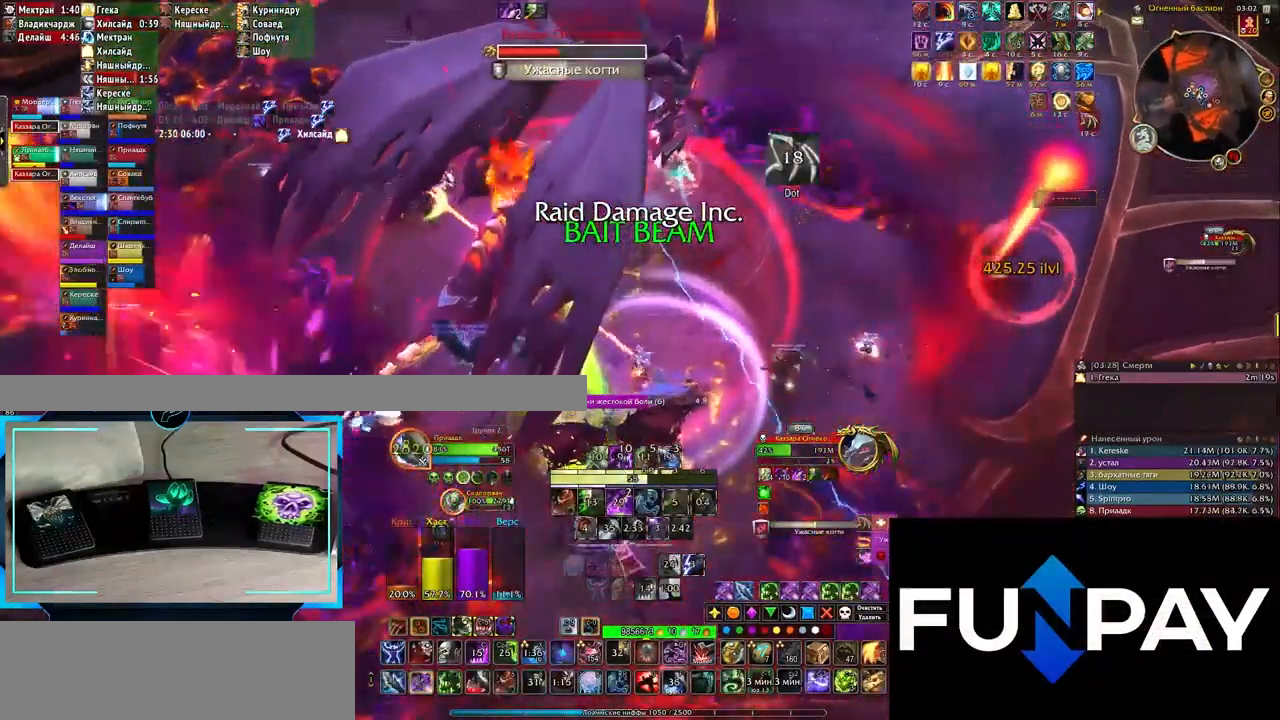
{"keys": ["3"], "events": [[17, "2", "up"], [150, "e", "down"], [333, "3", "down"], [333, "e", "up"], [433, "3", "up"], [500, "3", "down"]]}
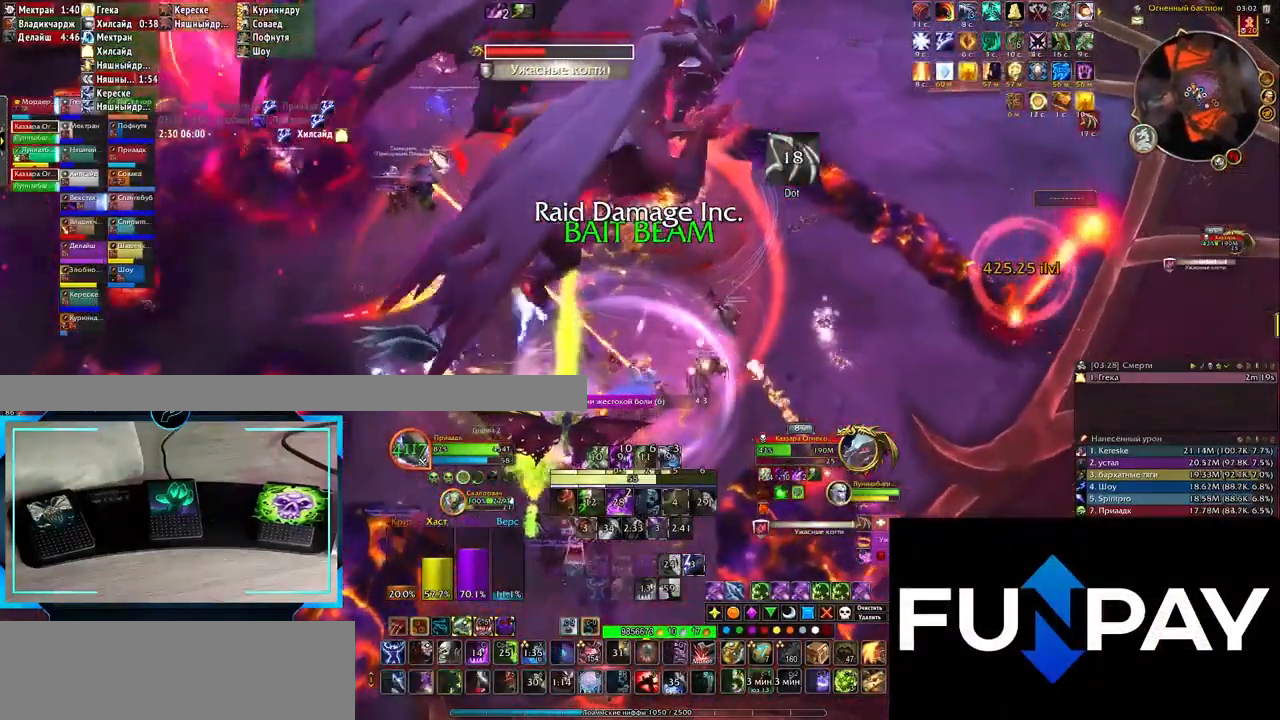
{"keys": ["3"], "events": [[33, "3", "up"], [117, "3", "down"], [200, "3", "up"], [317, "3", "down"], [383, "3", "up"], [433, "3", "down"]]}
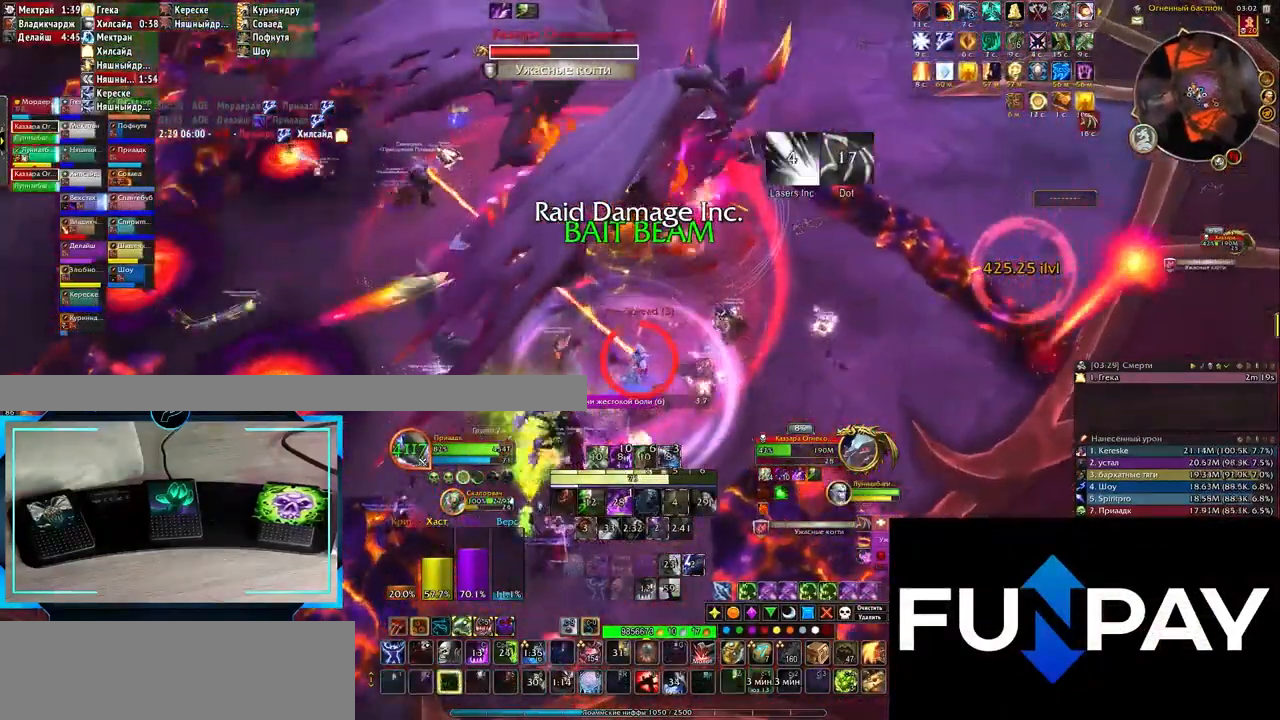
{"keys": ["3", "e"], "events": [[17, "3", "up"], [117, "3", "down"], [200, "3", "up"], [267, "3", "down"], [383, "3", "up"], [467, "3", "down"], [500, "e", "down"]]}
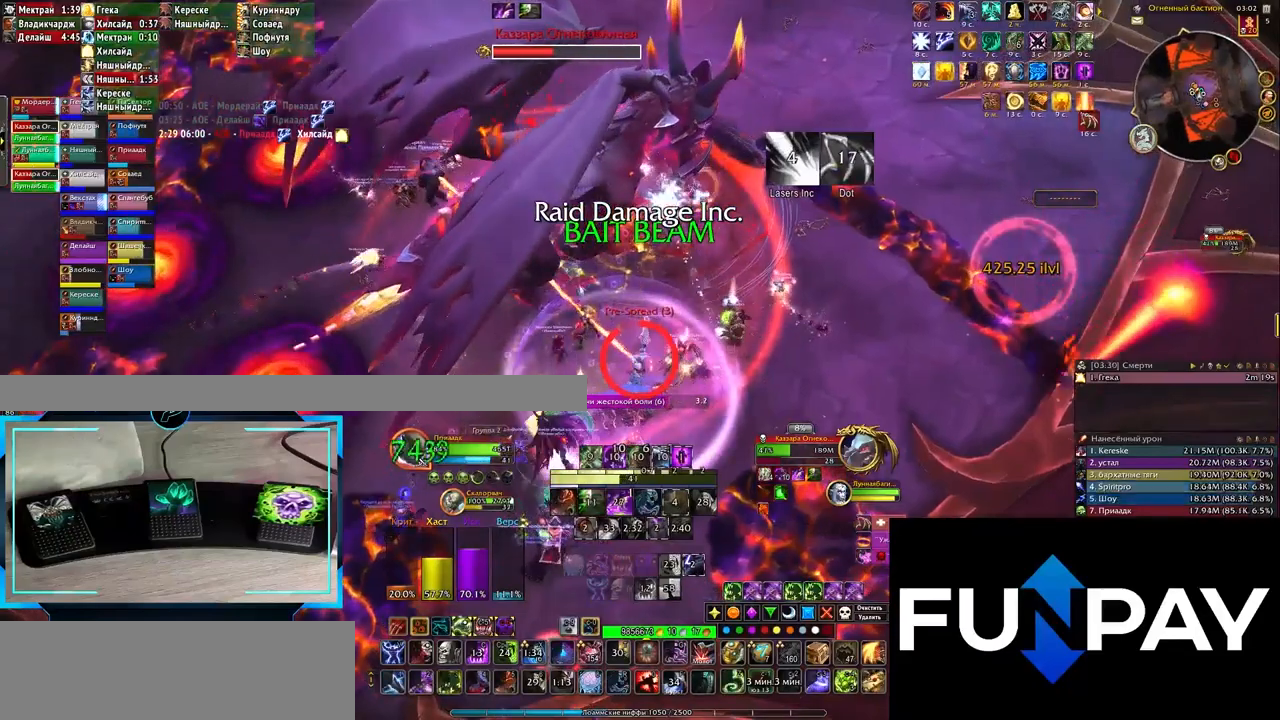
{"keys": ["3"], "events": [[67, "3", "up"], [100, "e", "up"], [133, "3", "down"], [217, "3", "up"], [317, "3", "down"], [400, "3", "up"], [433, "3", "down"]]}
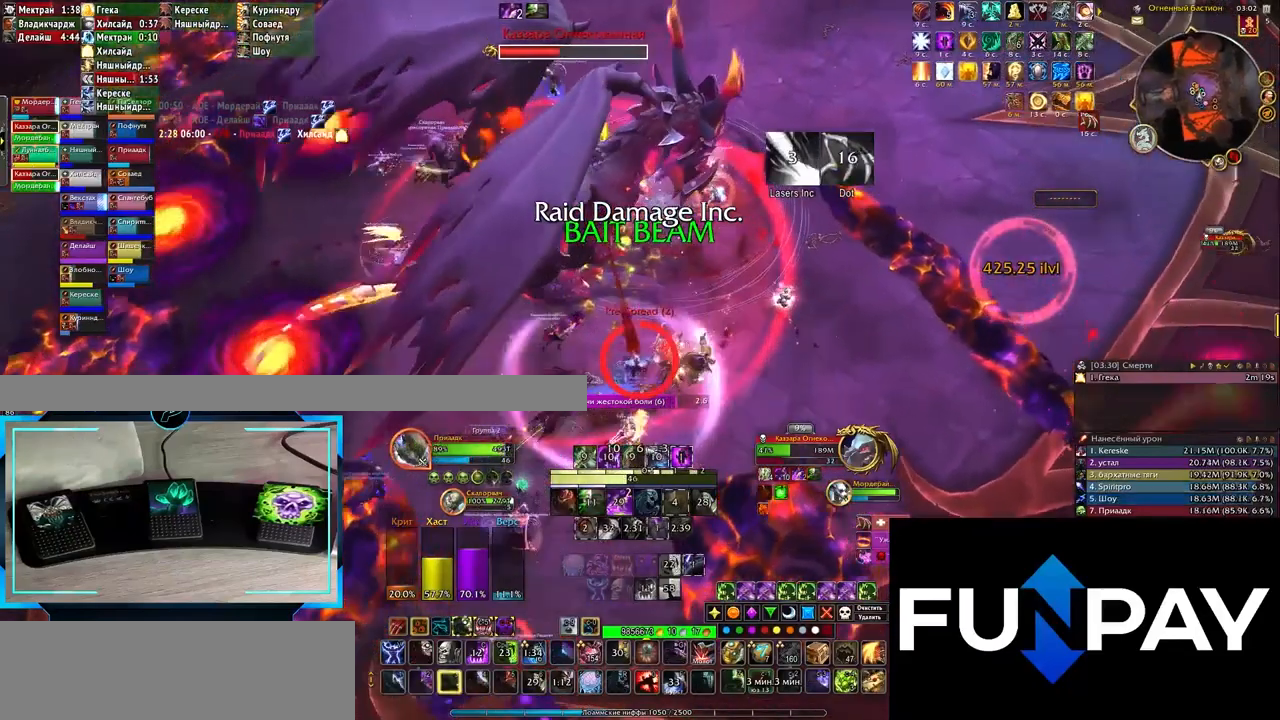
{"keys": ["q"], "events": [[83, "3", "up"], [117, "q", "down"], [167, "3", "down"], [250, "3", "up"], [300, "3", "down"], [417, "3", "up"]]}
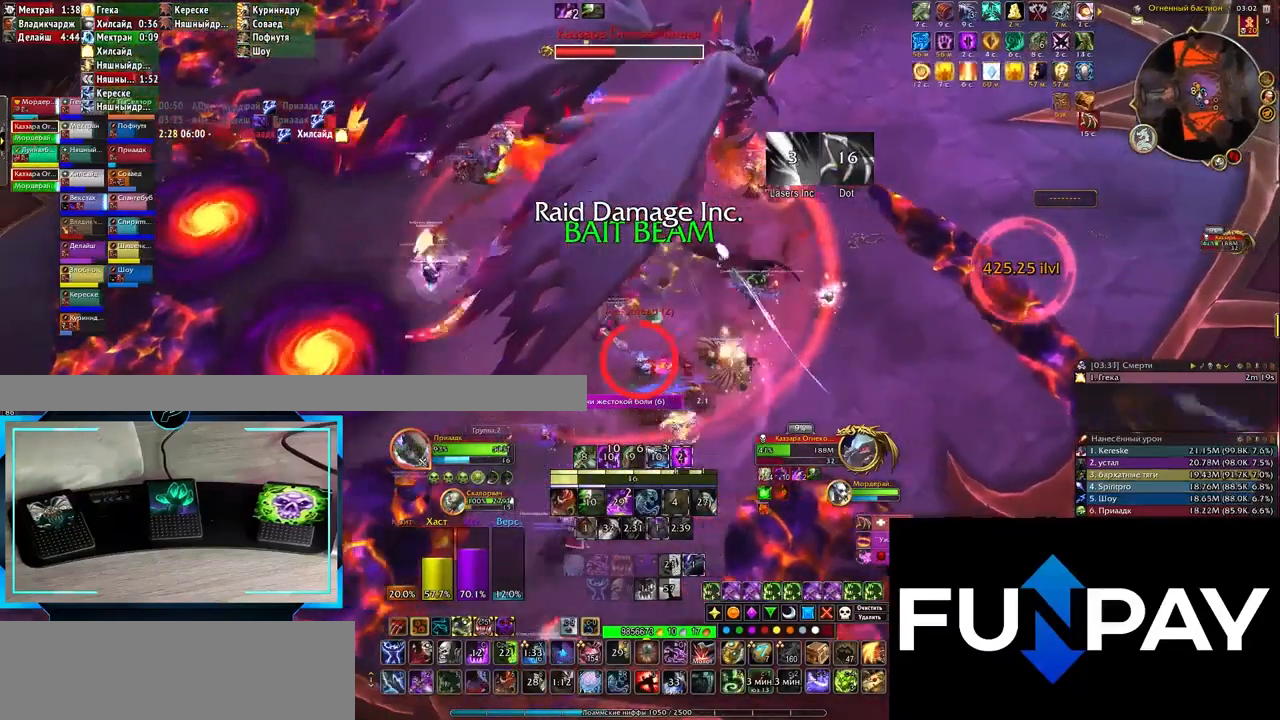
{"keys": [], "events": [[17, "q", "up"], [400, "1", "down"], [450, "1", "up"]]}
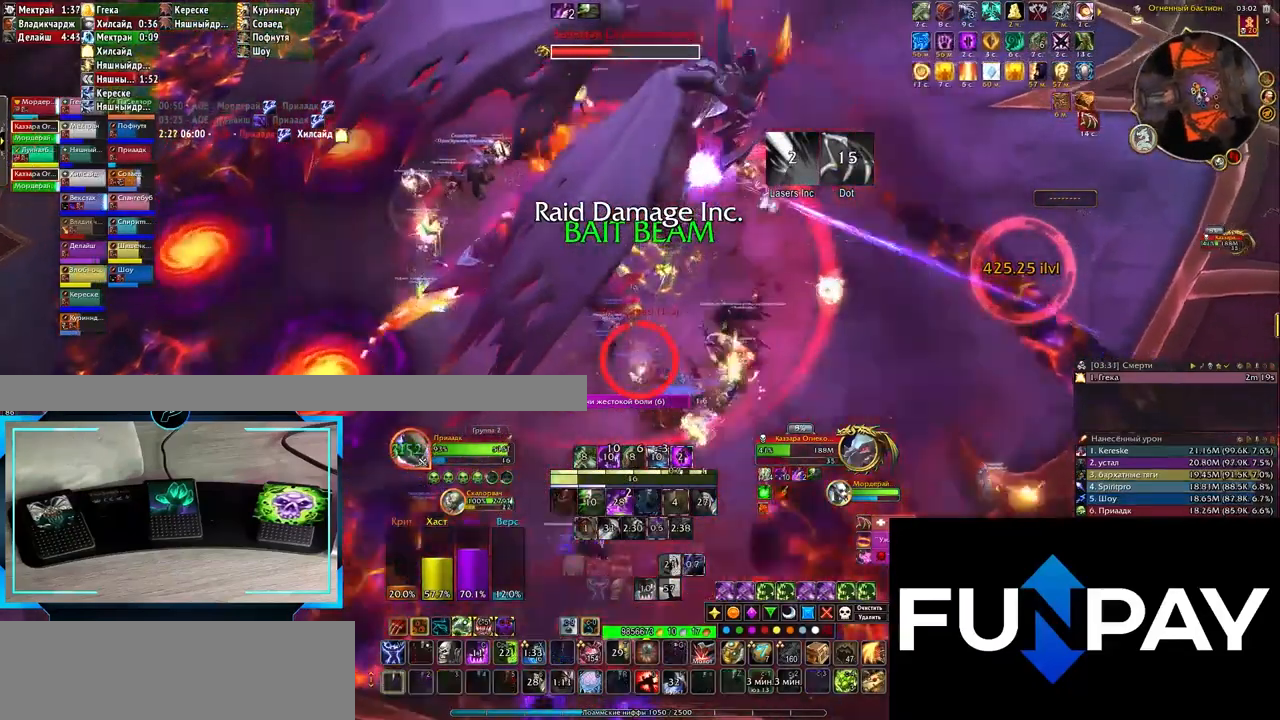
{"keys": ["q"], "events": [[33, "1", "down"], [117, "1", "up"], [167, "1", "down"], [250, "1", "up"], [450, "q", "down"]]}
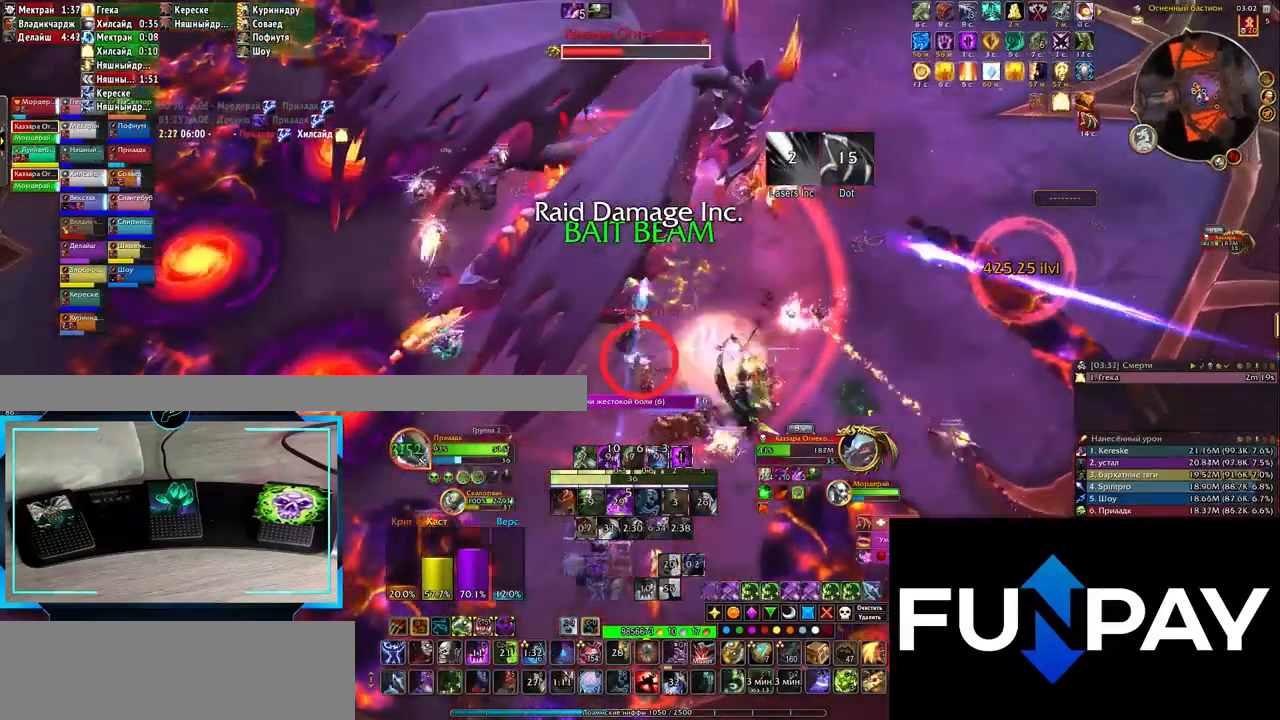
{"keys": ["2"], "events": [[17, "q", "up"], [150, "2", "down"], [200, "2", "up"], [300, "2", "down"], [383, "2", "up"], [467, "2", "down"]]}
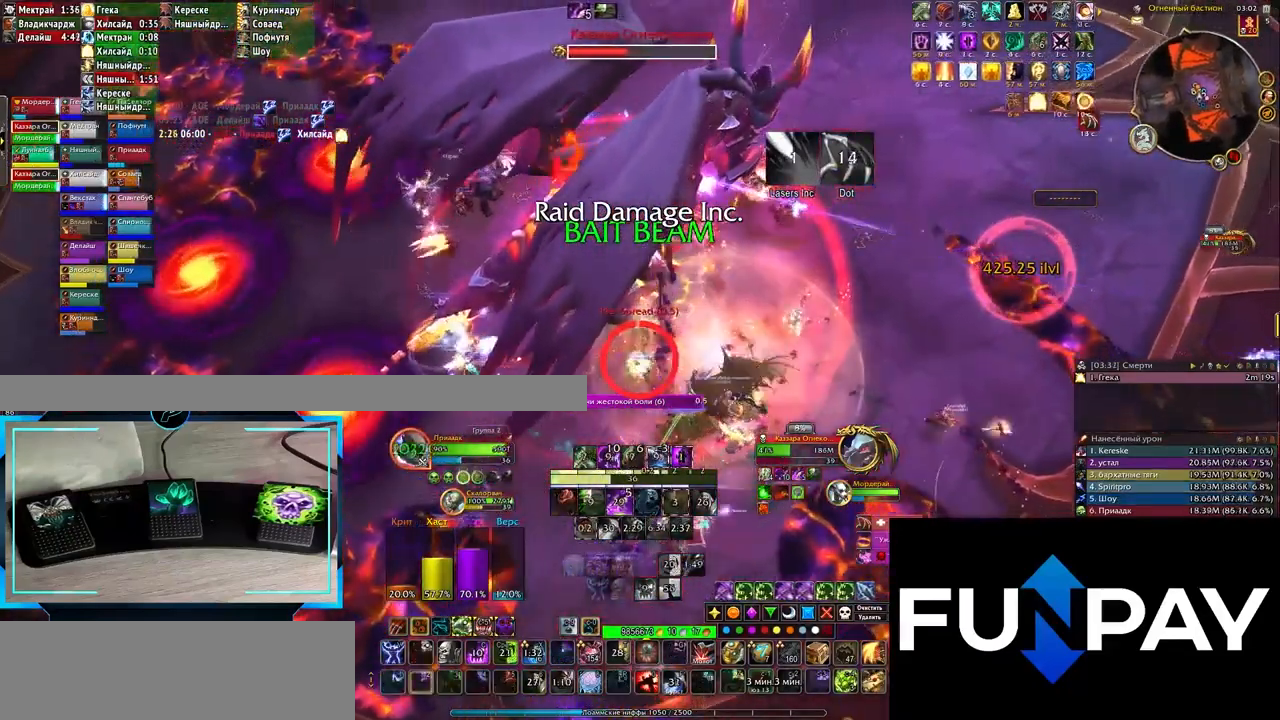
{"keys": ["2"], "events": [[67, "2", "up"], [117, "e", "down"], [133, "2", "down"], [167, "2", "up"], [217, "e", "up"], [267, "2", "down"], [350, "2", "up"], [450, "2", "down"]]}
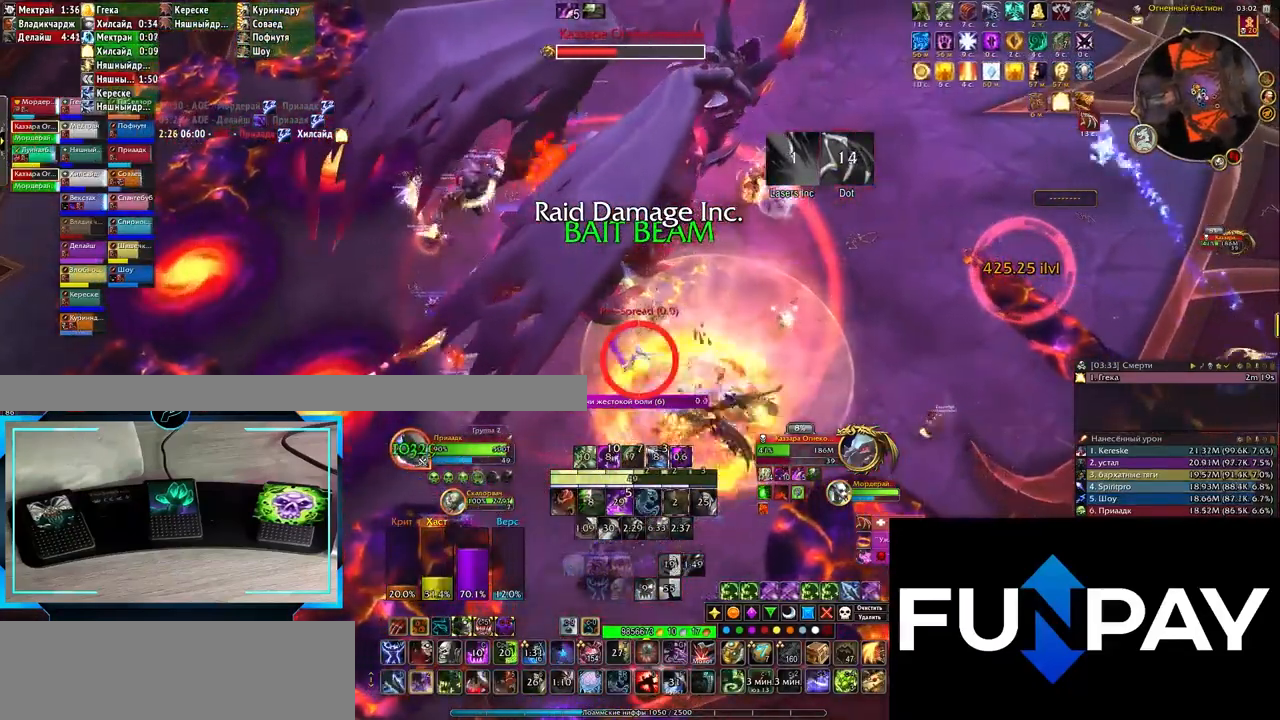
{"keys": [], "events": [[33, "2", "up"], [67, "e", "down"], [217, "3", "down"], [267, "e", "up"], [300, "3", "up"], [400, "3", "down"], [467, "3", "up"]]}